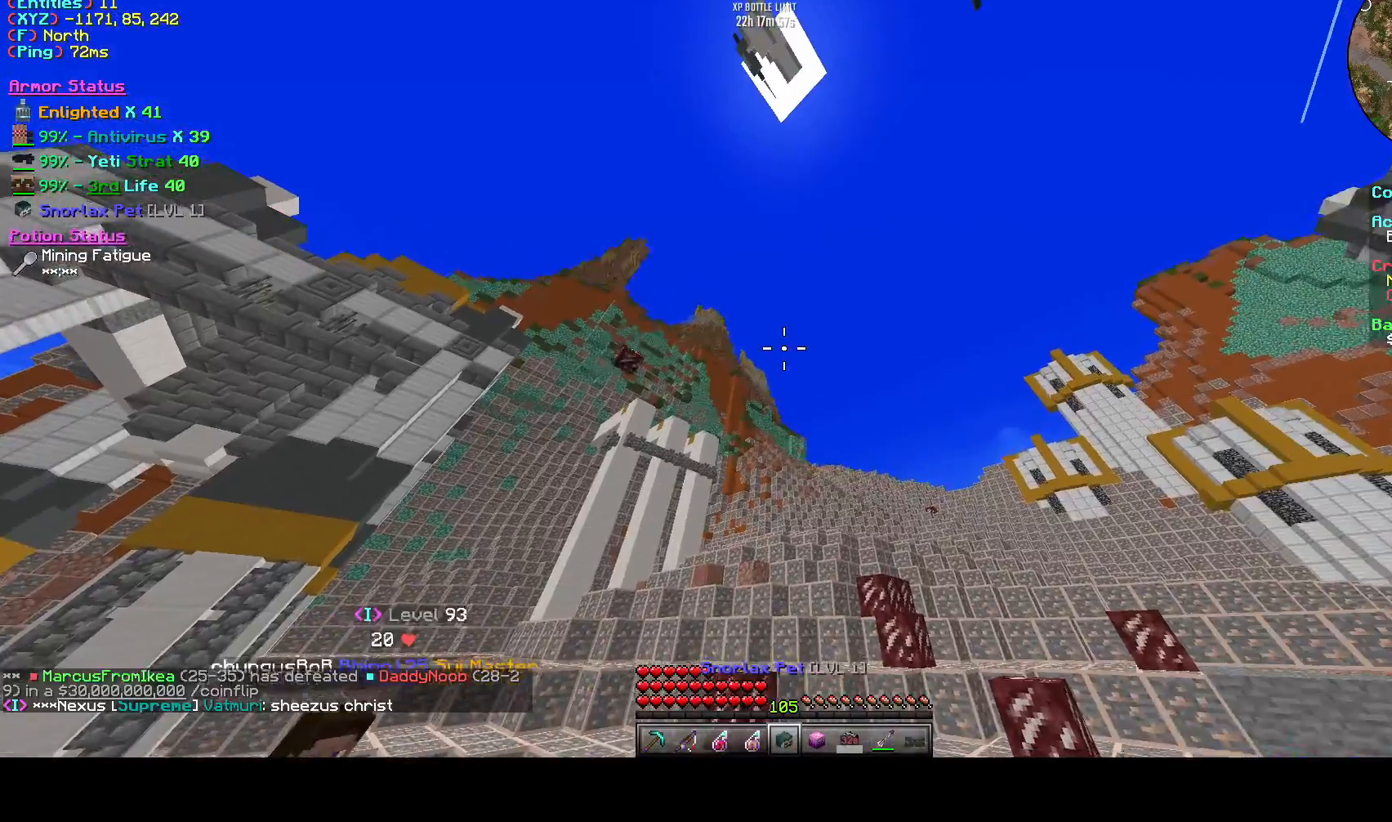
Gameplay with keyboard; each line is a JSON object with the keys held at the frame after it. "events" lists presses ("down") and releases ("up") of "a", "d", "s", "space" and "w" between this image and that frame as [ms after this image, input, new state], when the widget could be followed in between. No other keys are recorded. Mouse input is not recorded.
{"keys": ["a"], "events": [[250, "w", "down"], [292, "w", "up"], [458, "a", "down"]]}
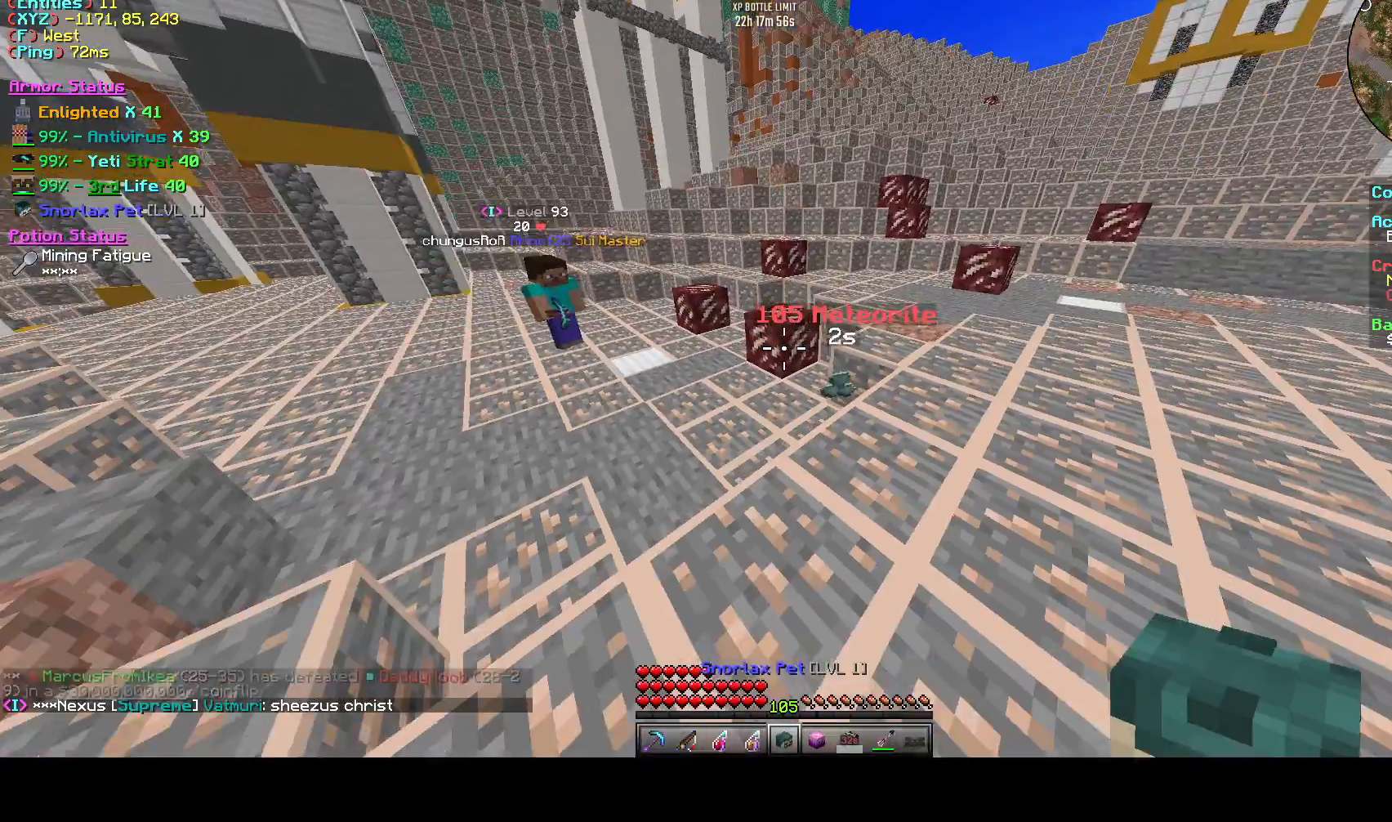
{"keys": ["a", "w"], "events": [[458, "w", "down"]]}
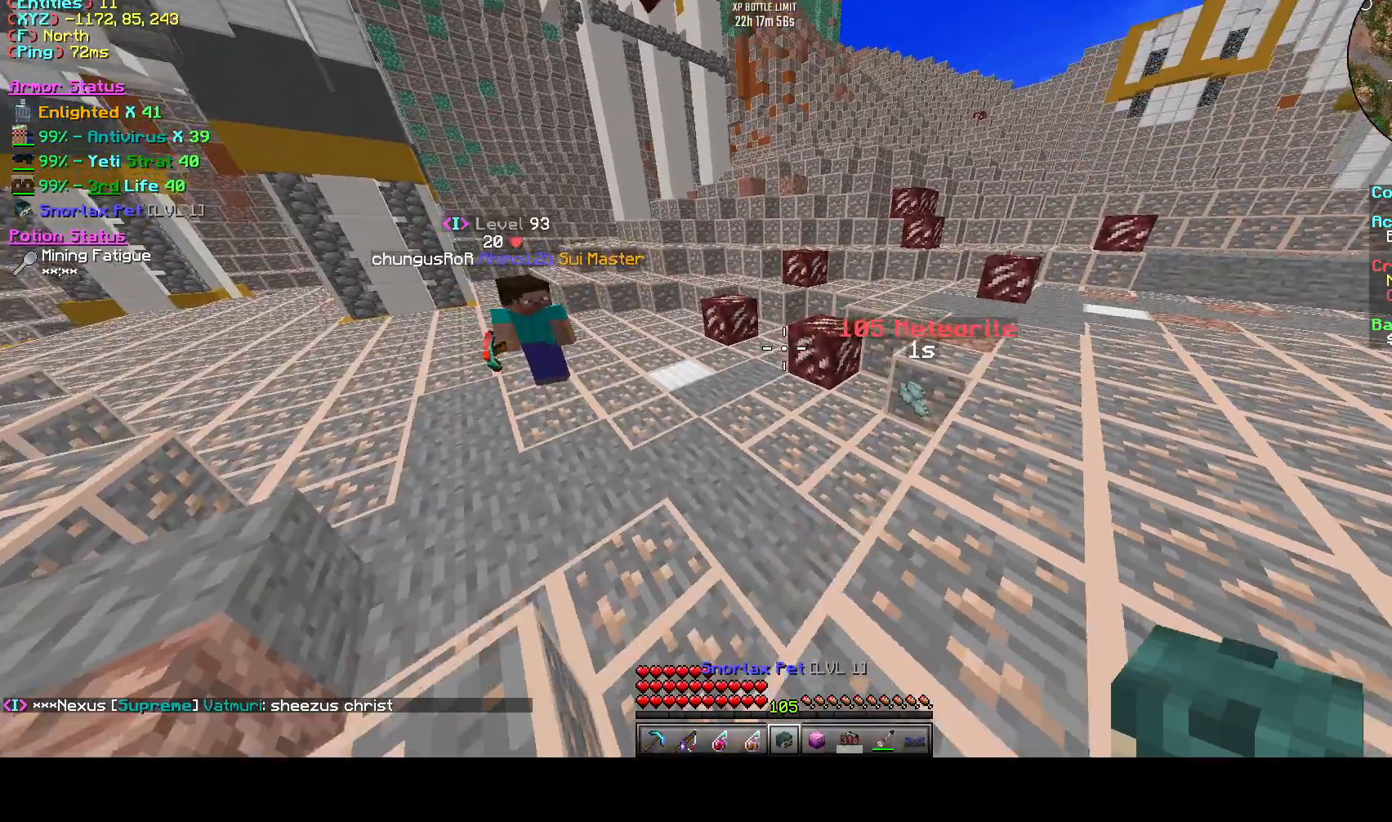
{"keys": [], "events": [[167, "a", "up"], [208, "w", "up"]]}
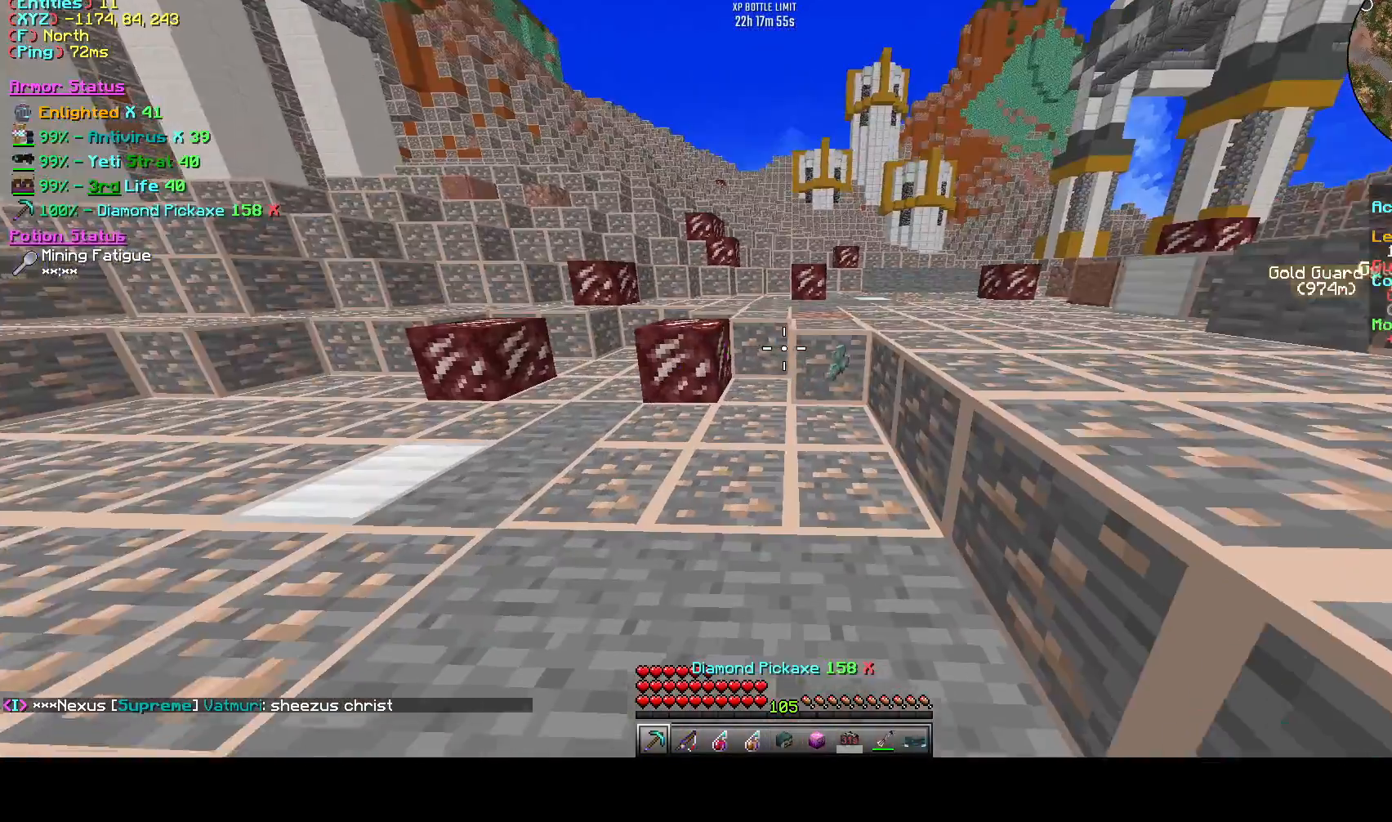
{"keys": [], "events": []}
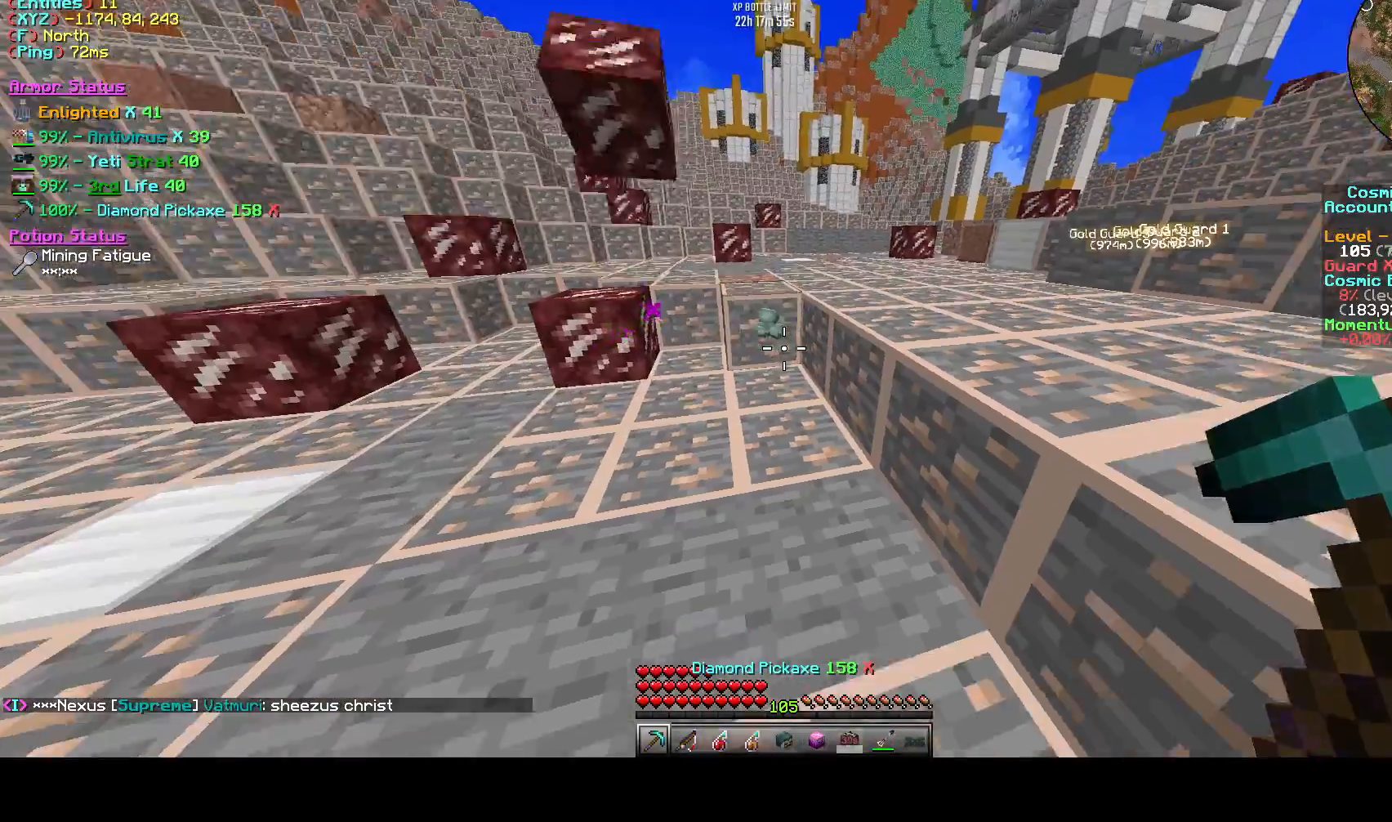
{"keys": [], "events": []}
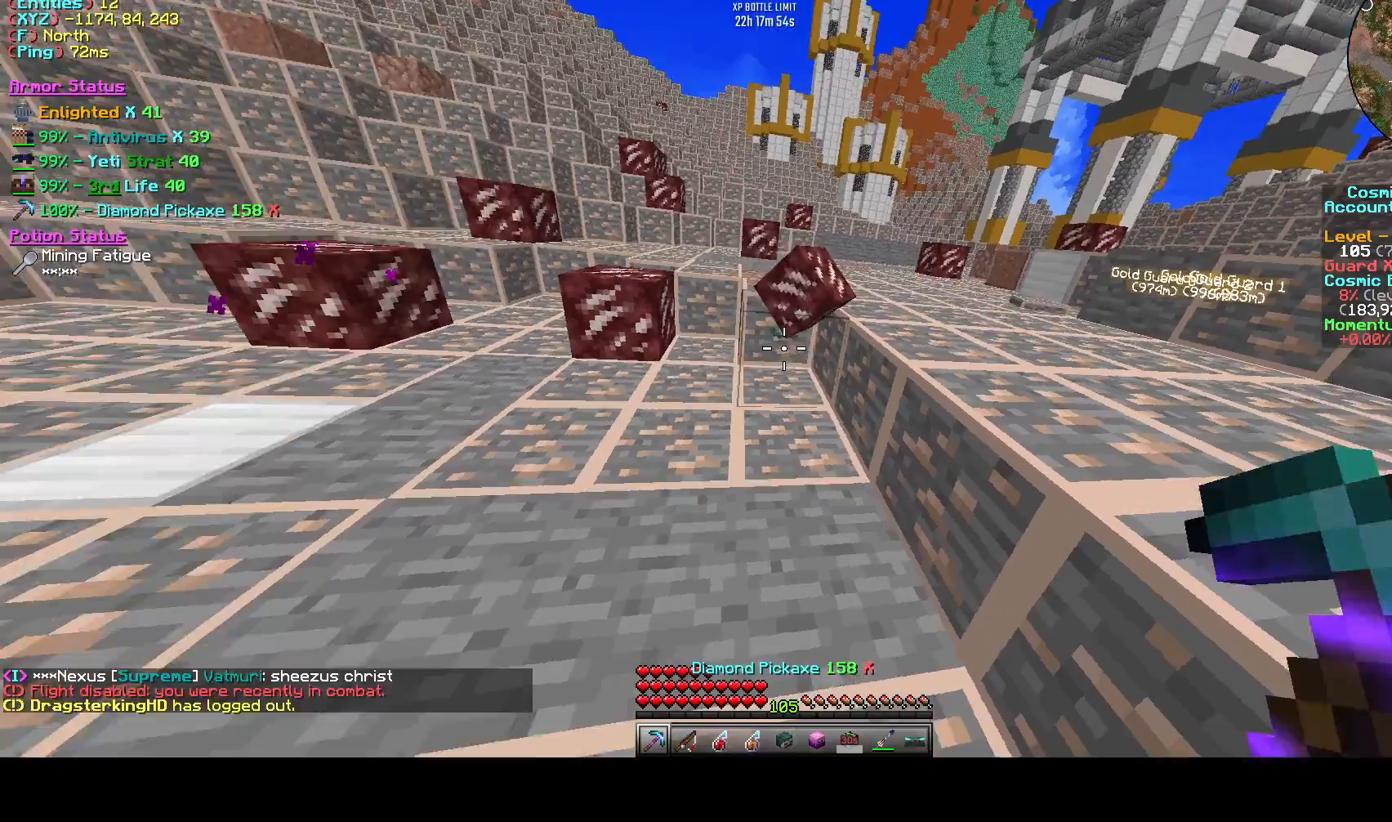
{"keys": [], "events": []}
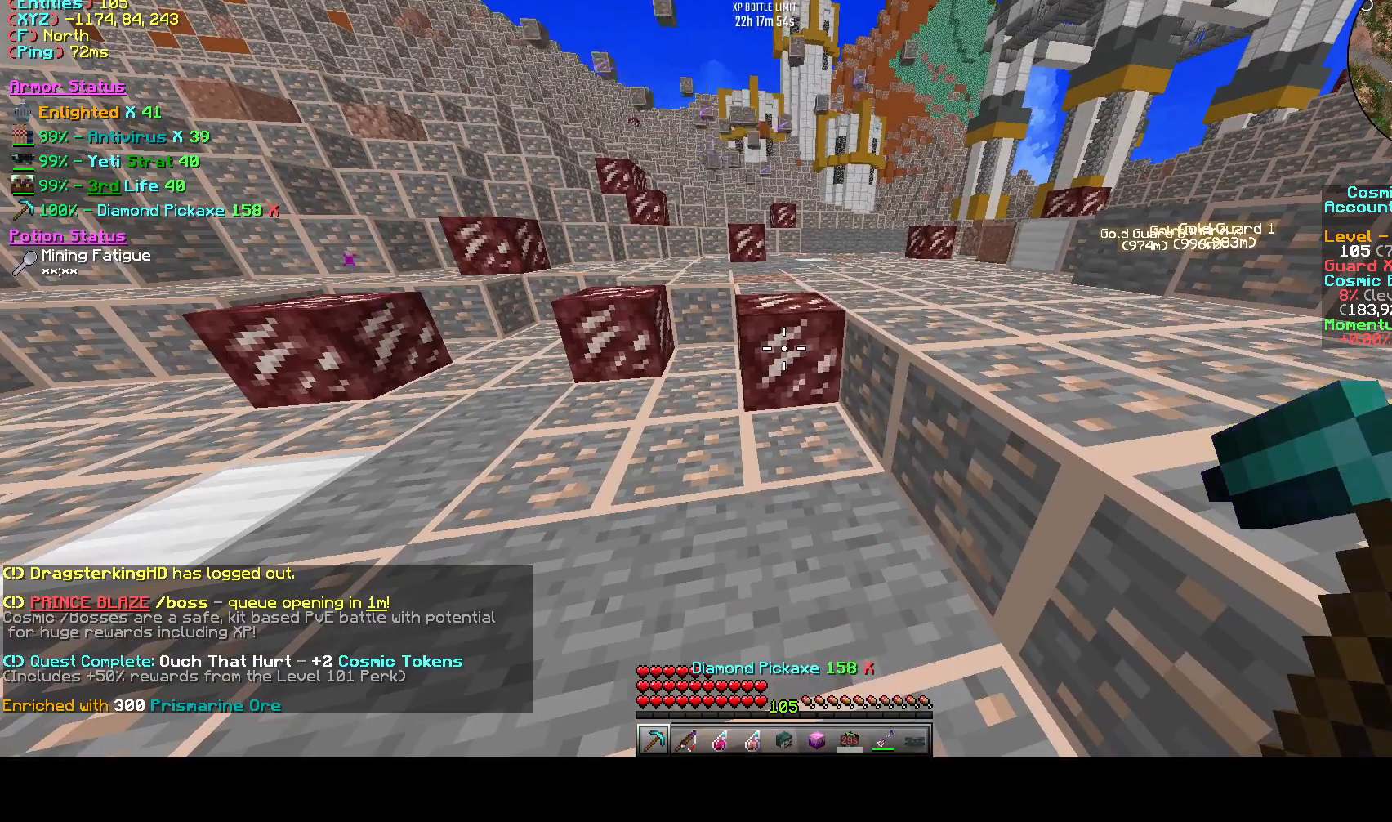
{"keys": [], "events": []}
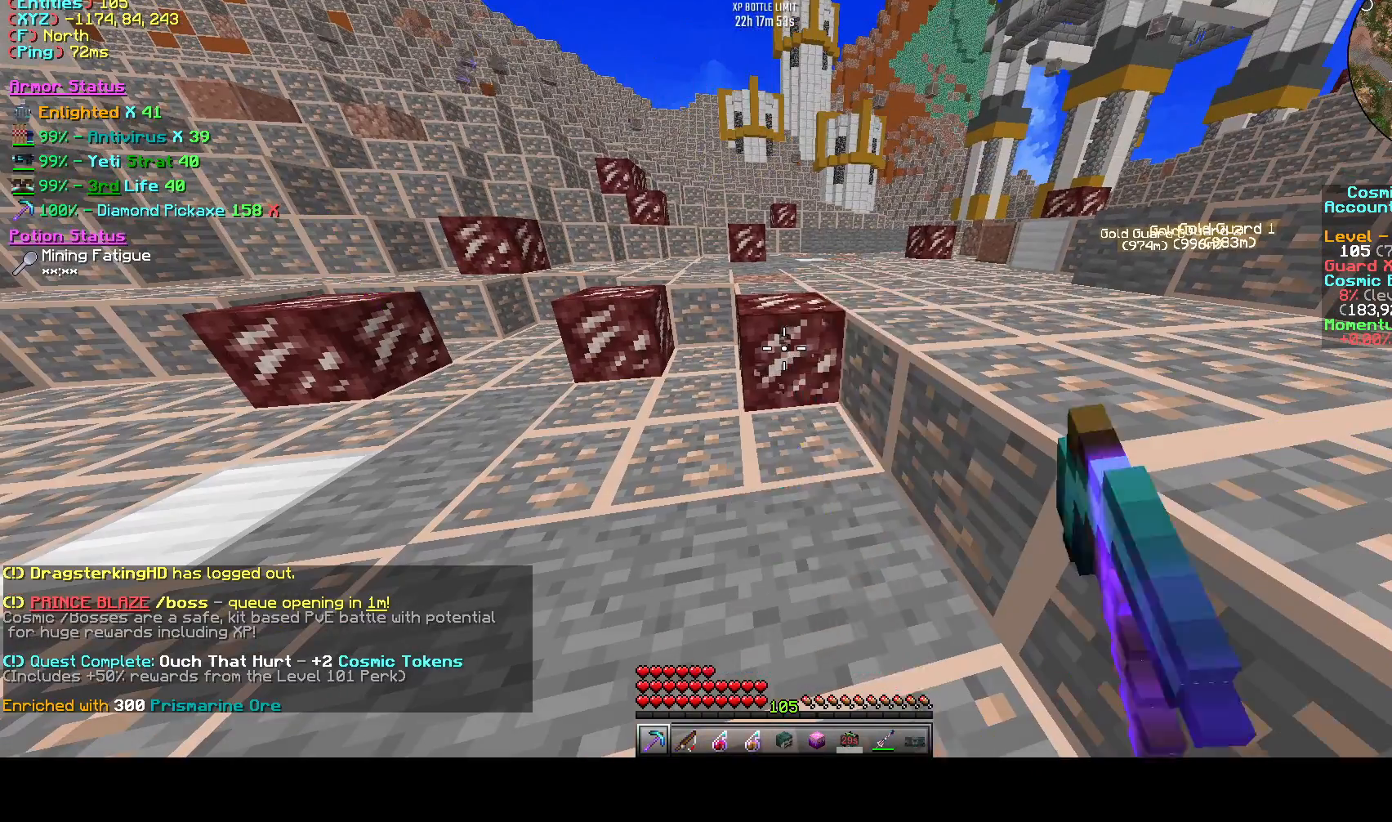
{"keys": [], "events": []}
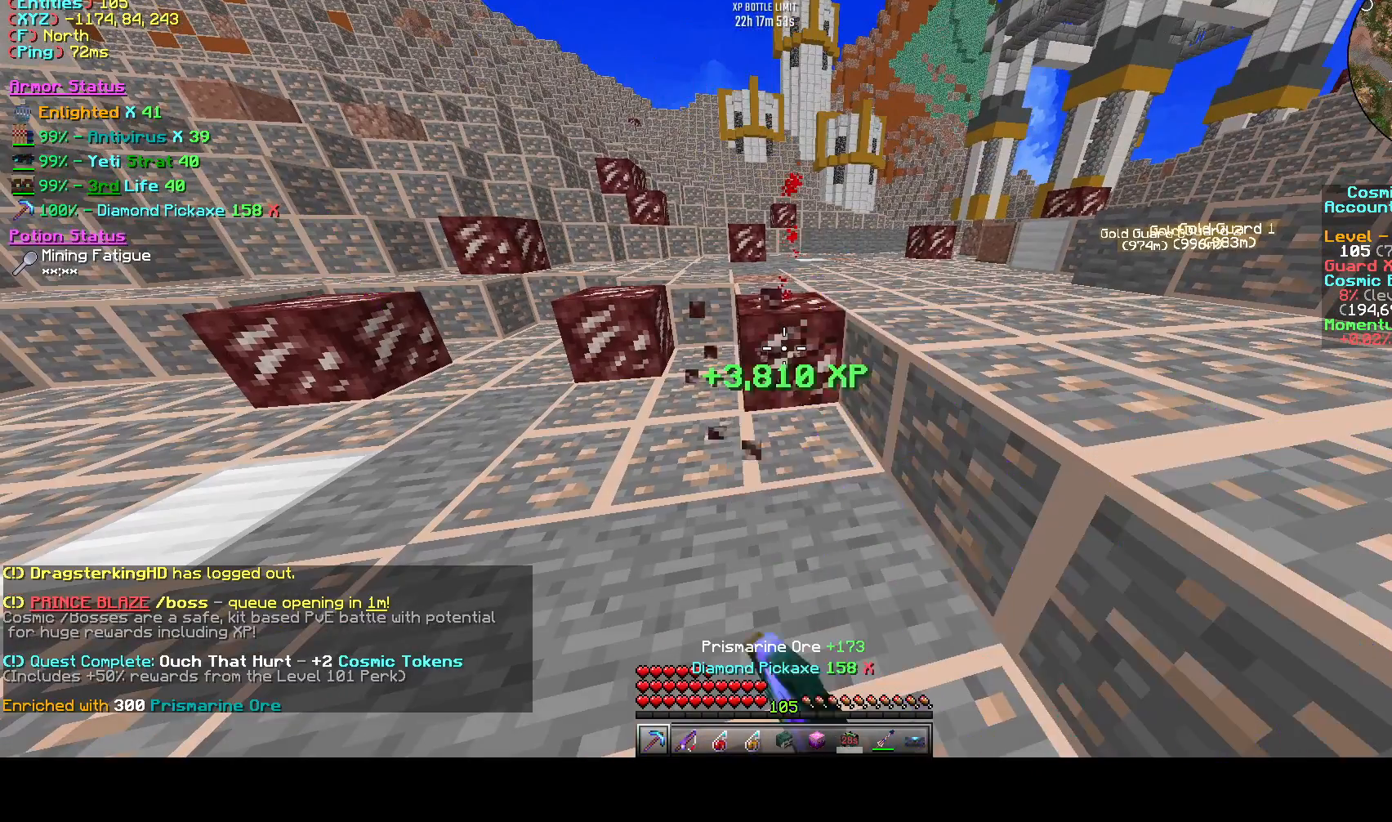
{"keys": [], "events": []}
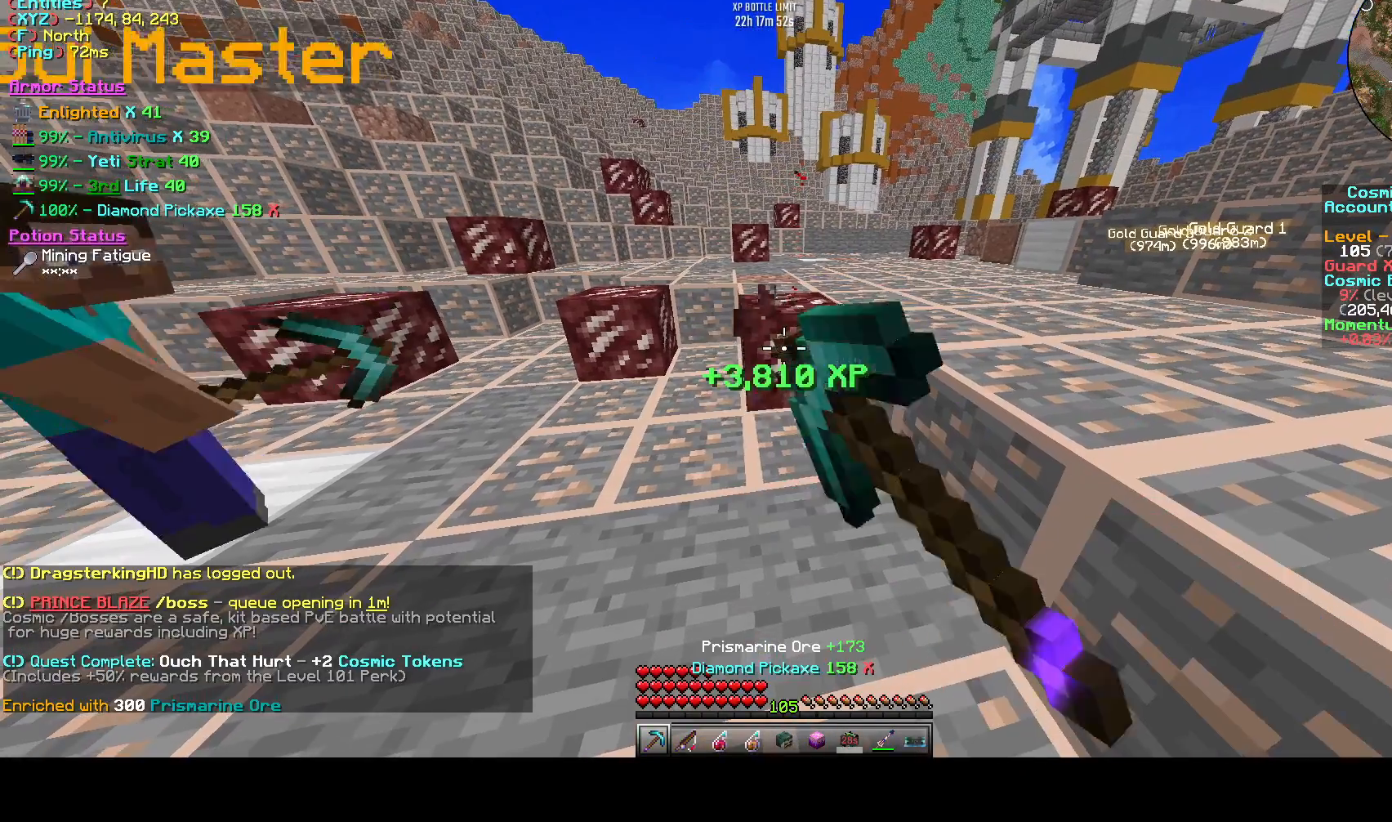
{"keys": [], "events": []}
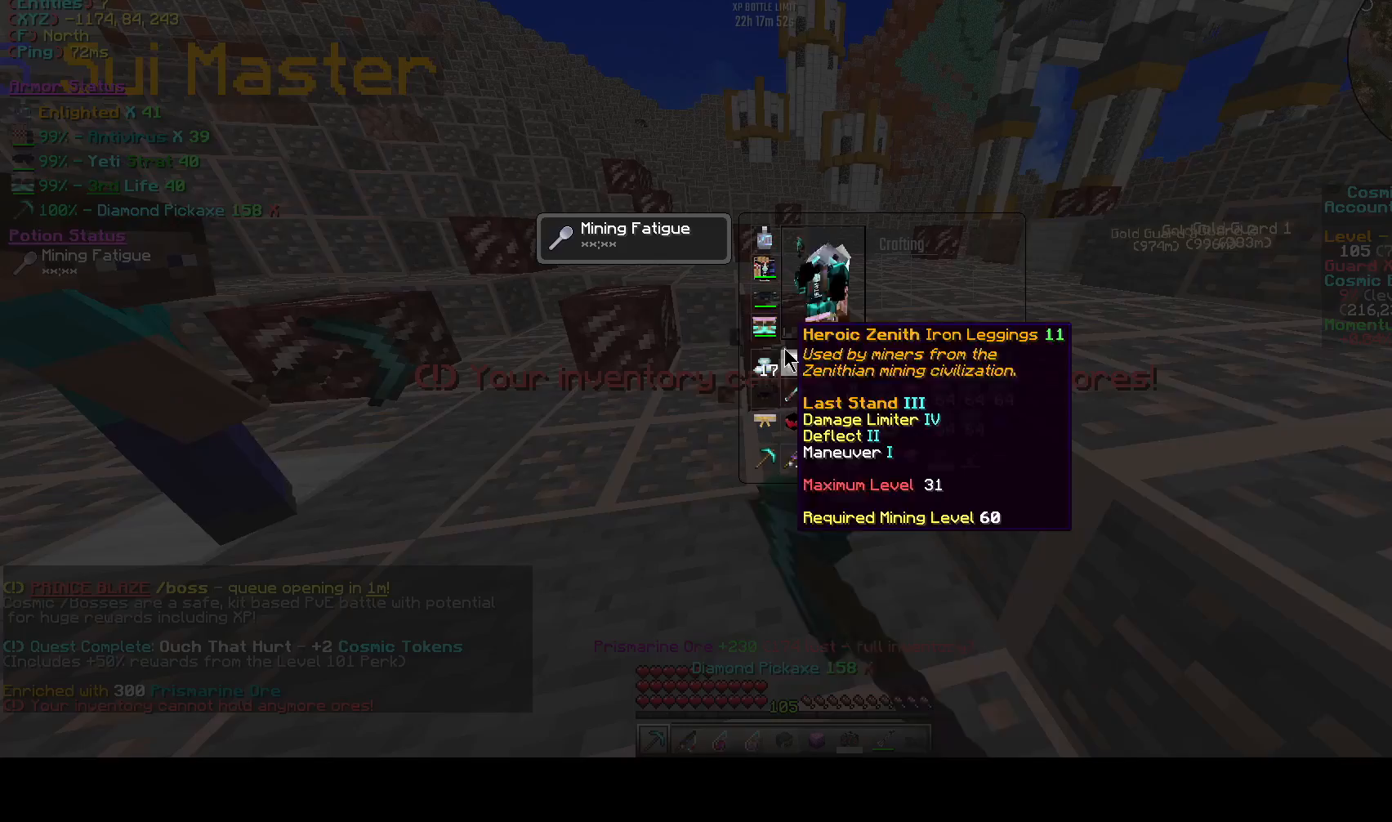
{"keys": [], "events": []}
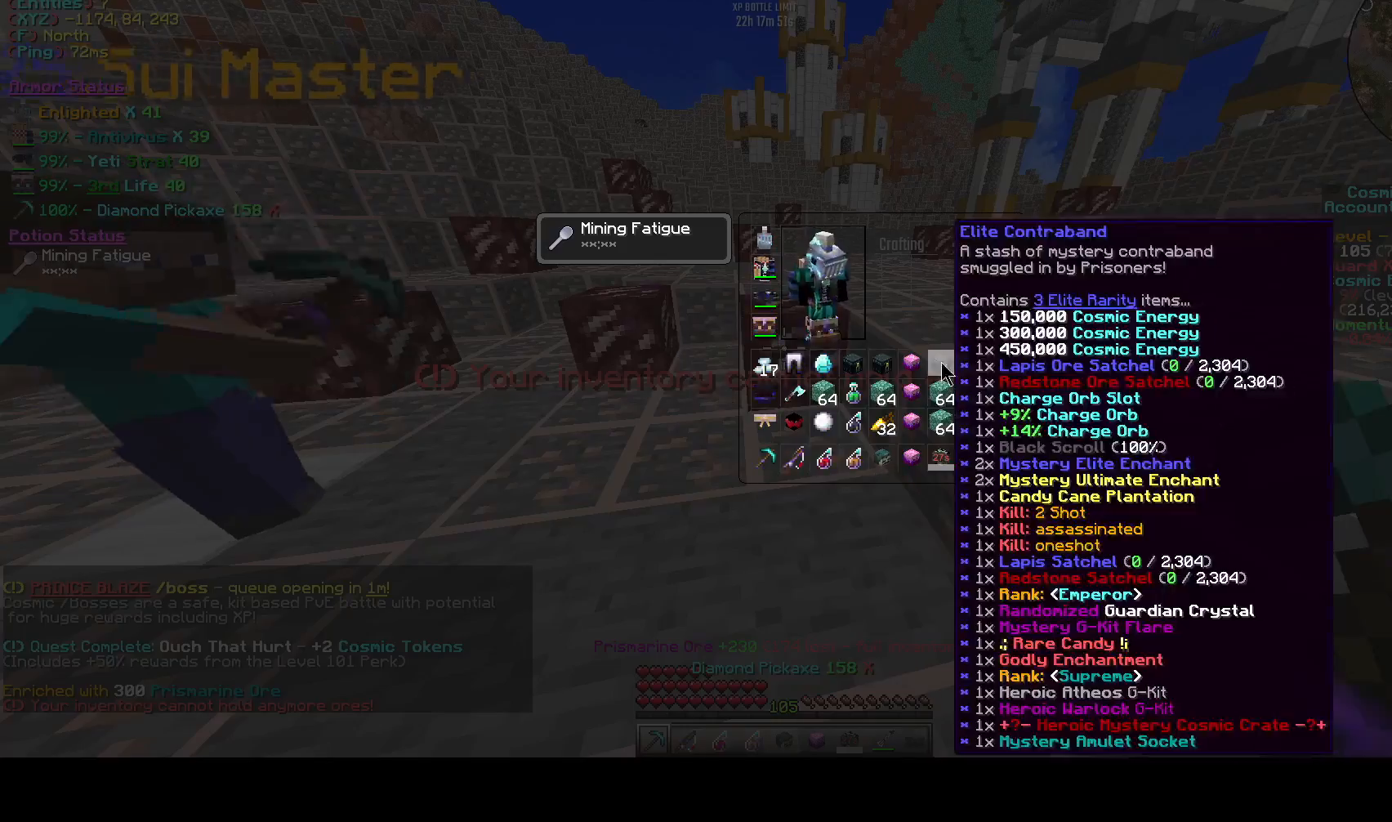
{"keys": [], "events": []}
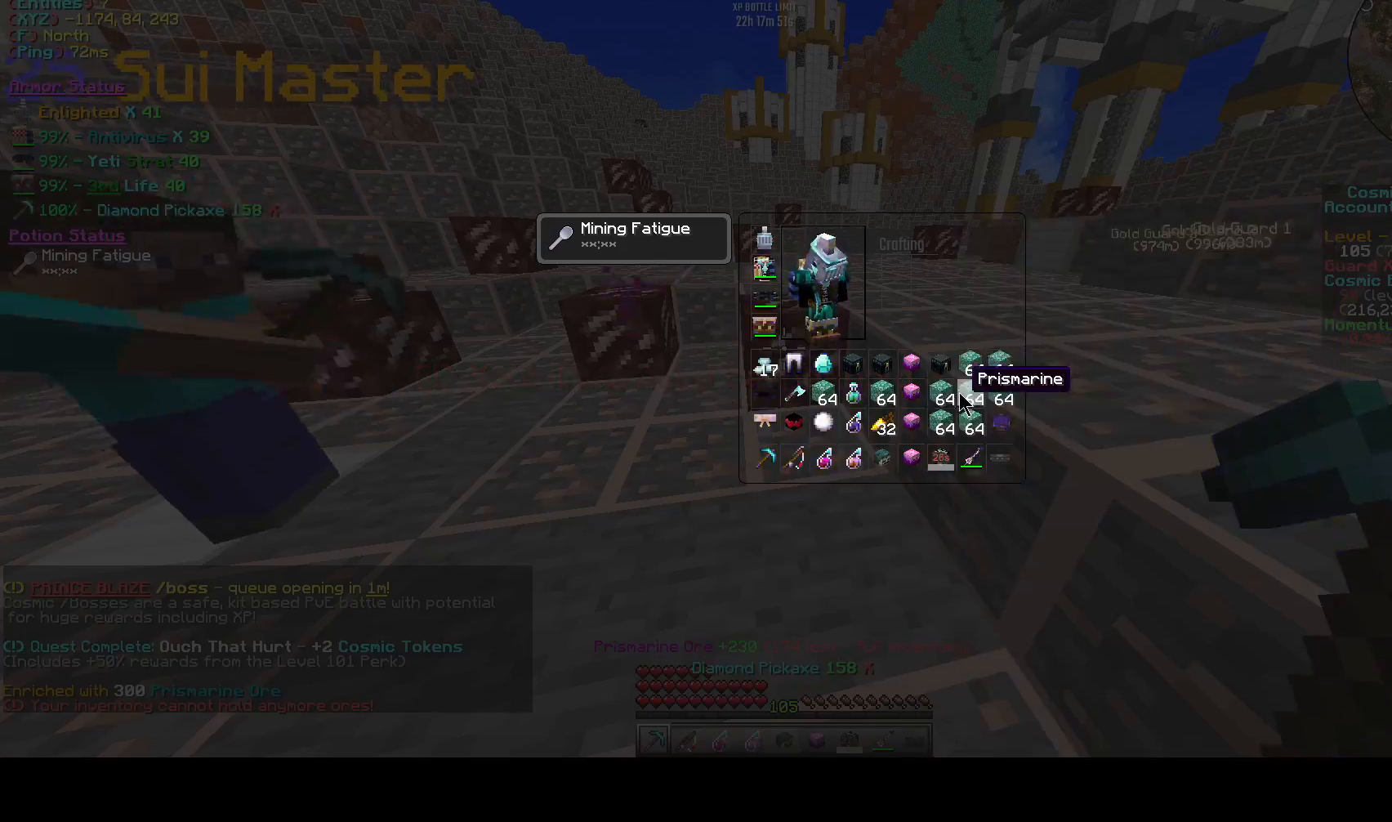
{"keys": [], "events": []}
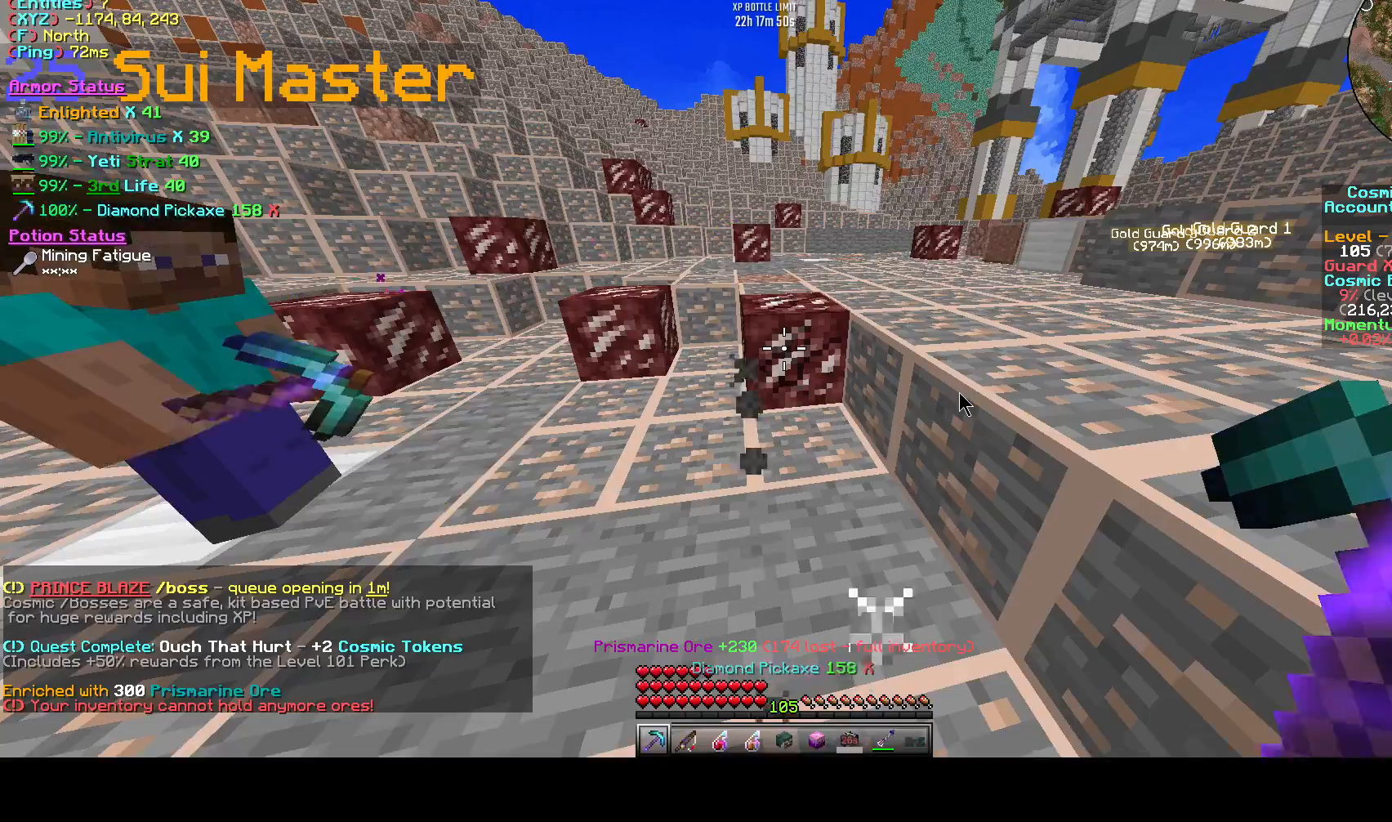
{"keys": ["w"], "events": [[83, "s", "down"], [167, "s", "up"], [458, "w", "down"]]}
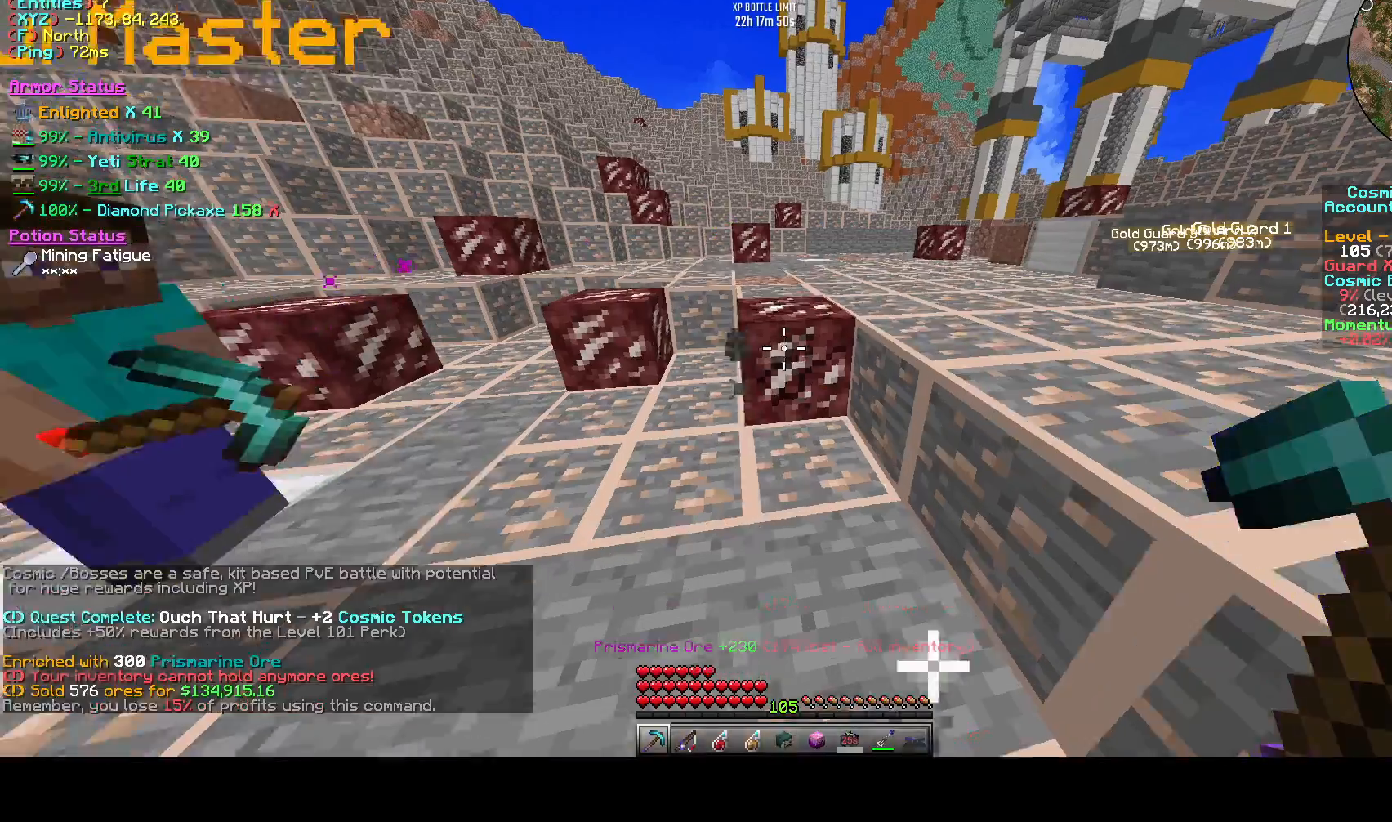
{"keys": ["s"], "events": [[42, "space", "down"], [167, "space", "up"], [208, "w", "up"], [500, "s", "down"]]}
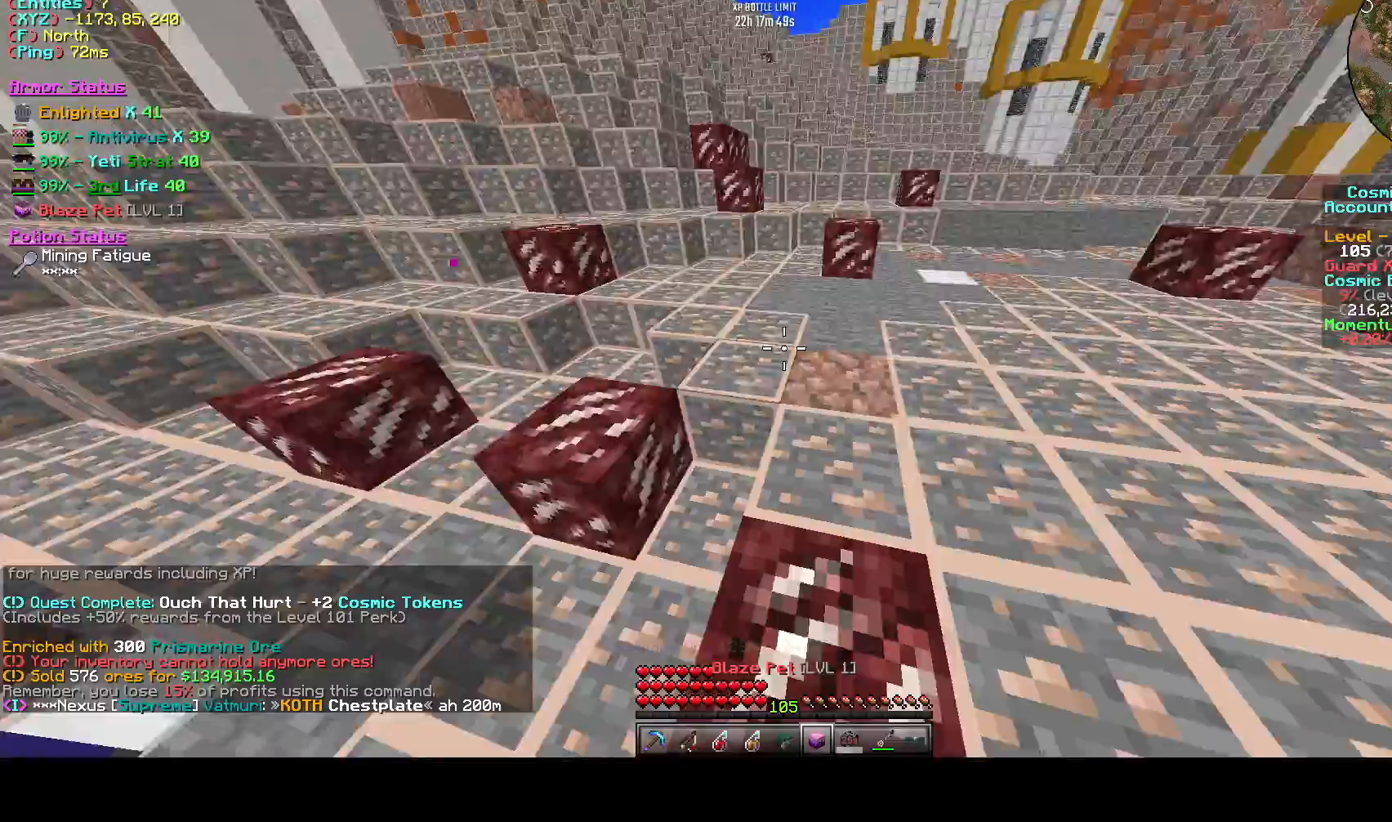
{"keys": [], "events": [[125, "s", "up"], [292, "s", "down"], [458, "s", "up"]]}
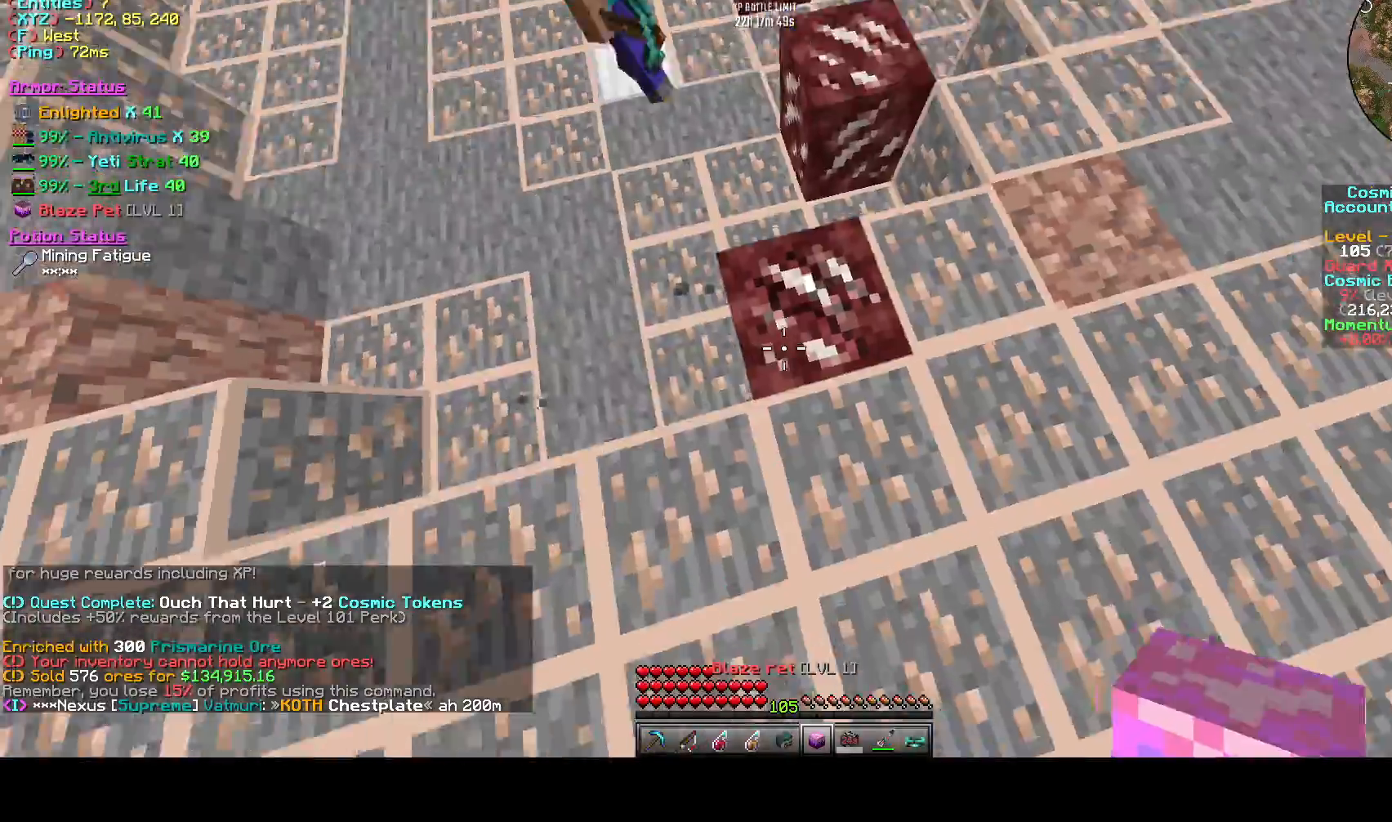
{"keys": [], "events": []}
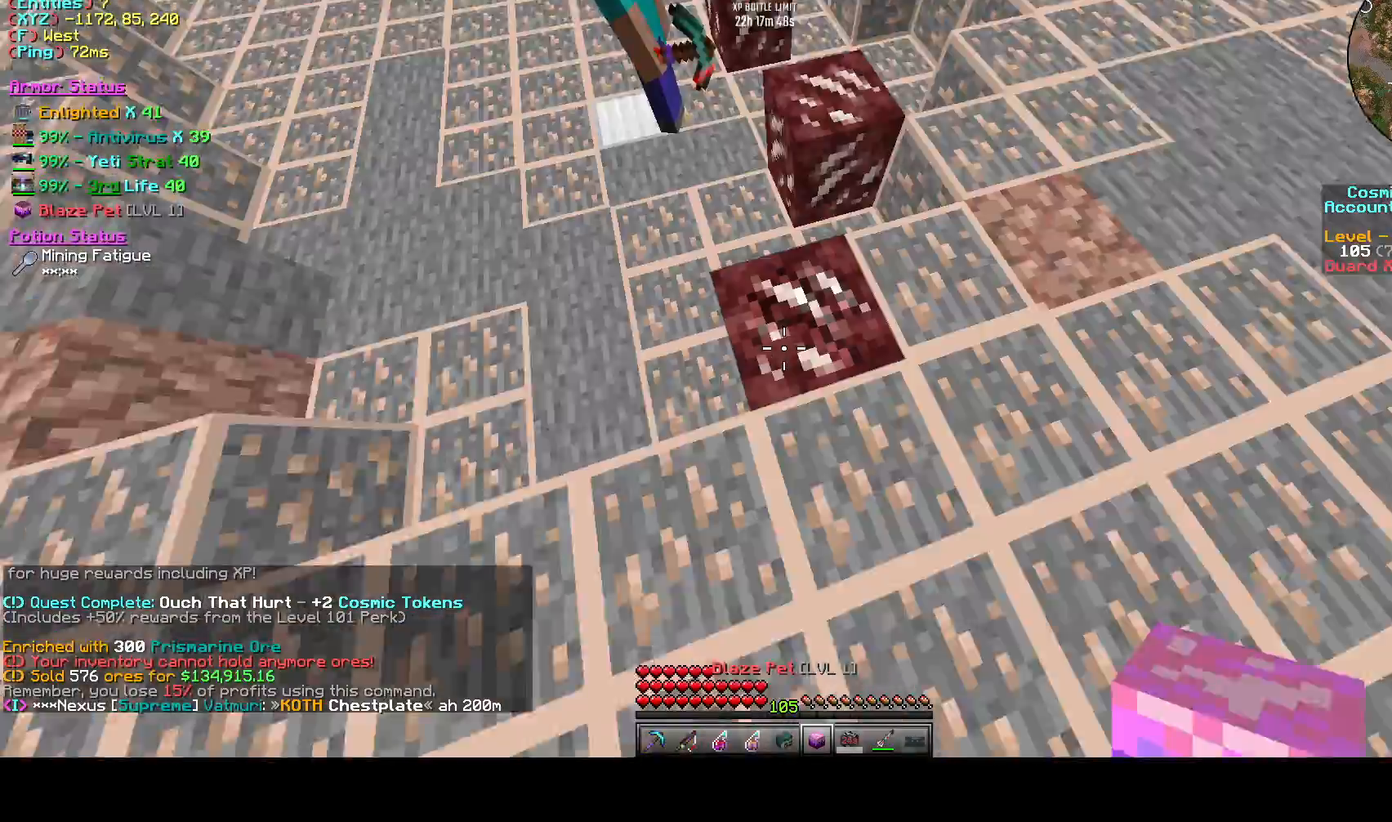
{"keys": [], "events": []}
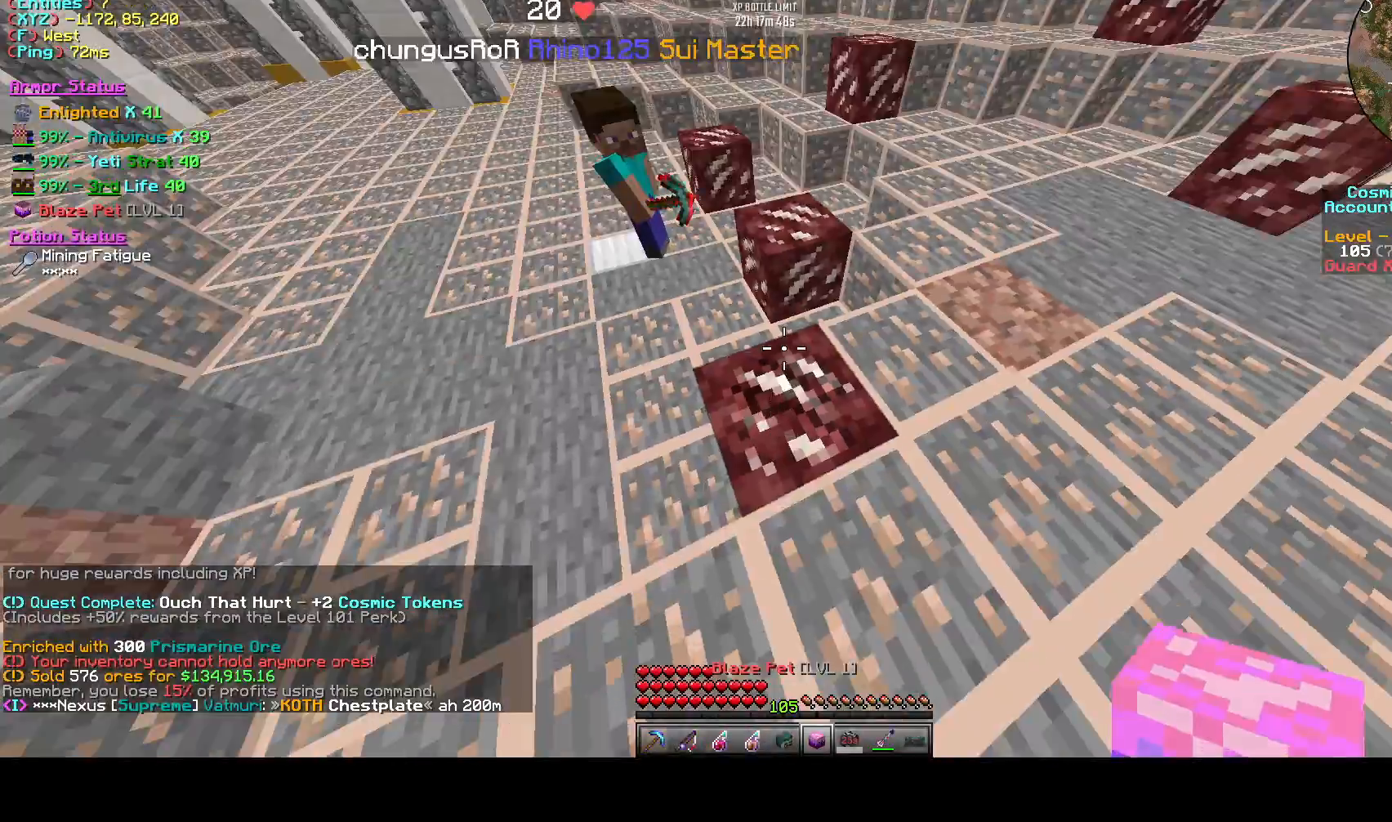
{"keys": ["s"], "events": [[83, "a", "down"], [208, "s", "down"], [292, "a", "up"]]}
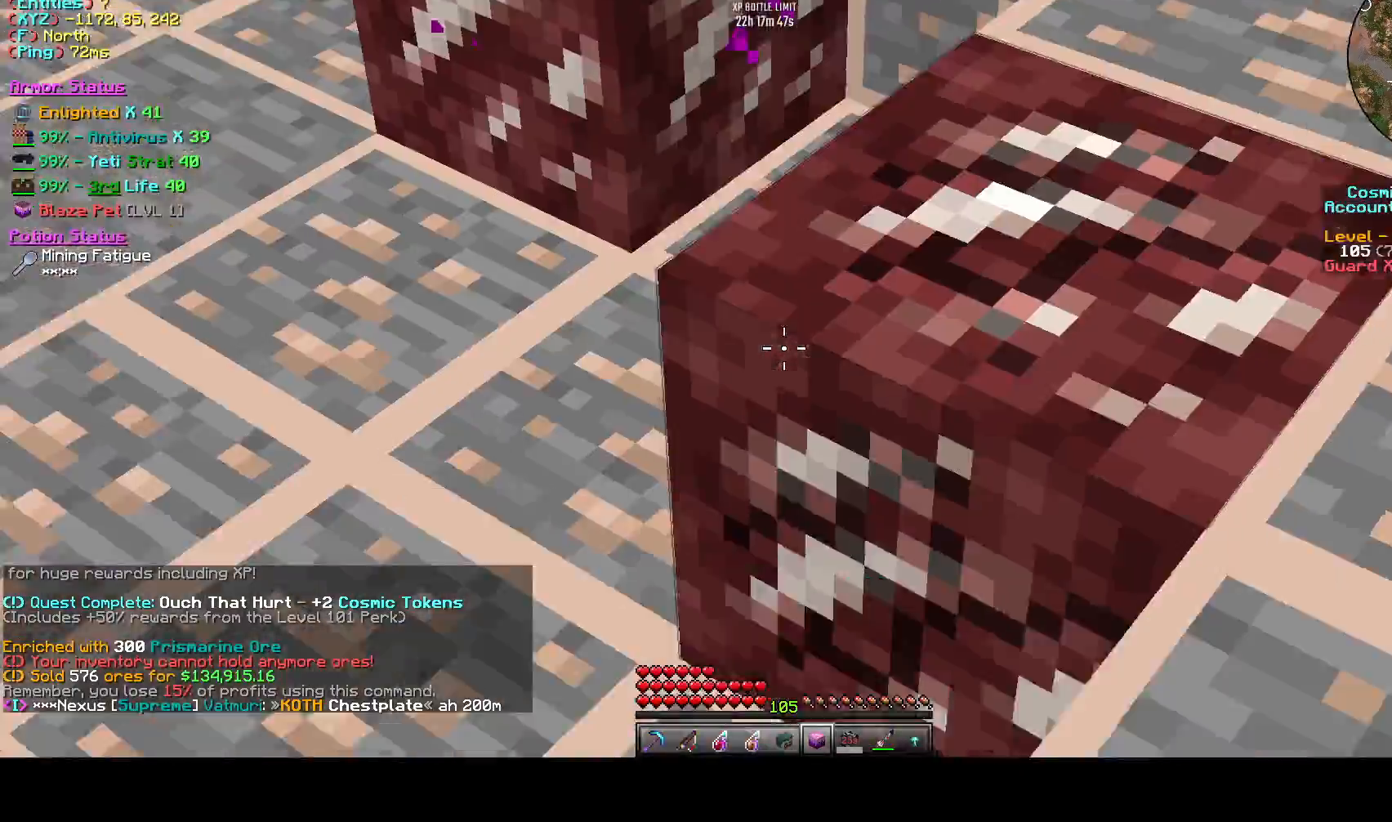
{"keys": [], "events": [[333, "s", "up"]]}
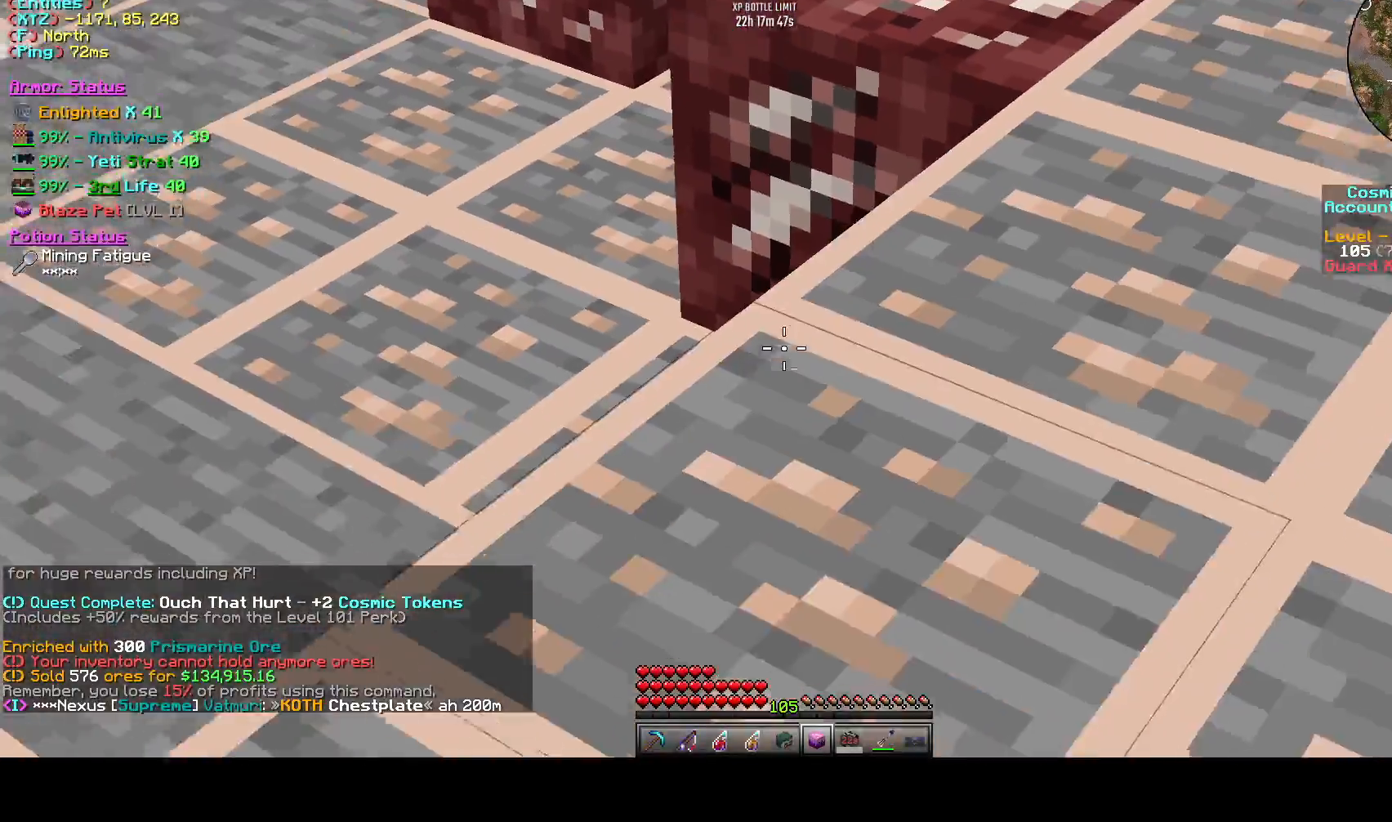
{"keys": [], "events": []}
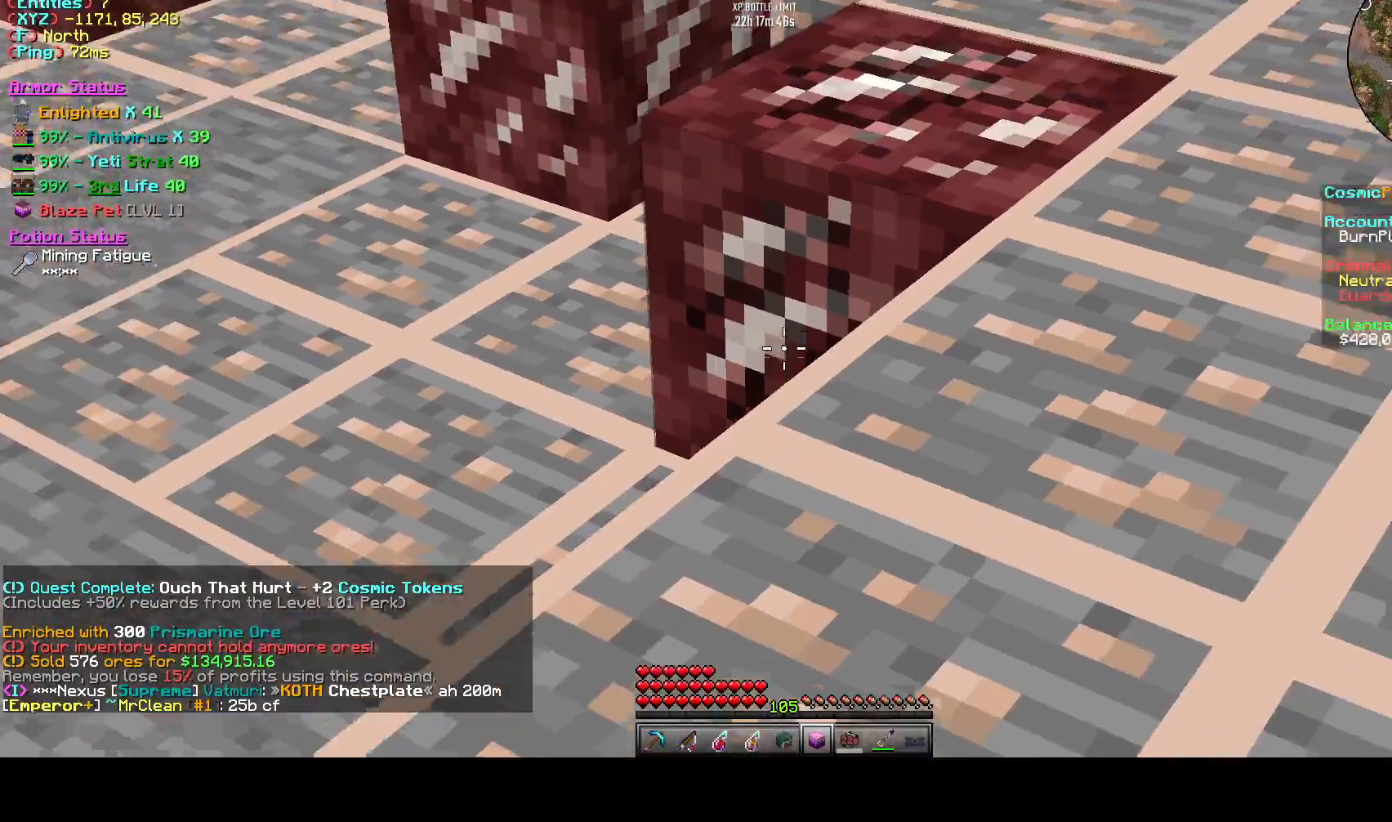
{"keys": [], "events": [[83, "w", "down"], [208, "w", "up"]]}
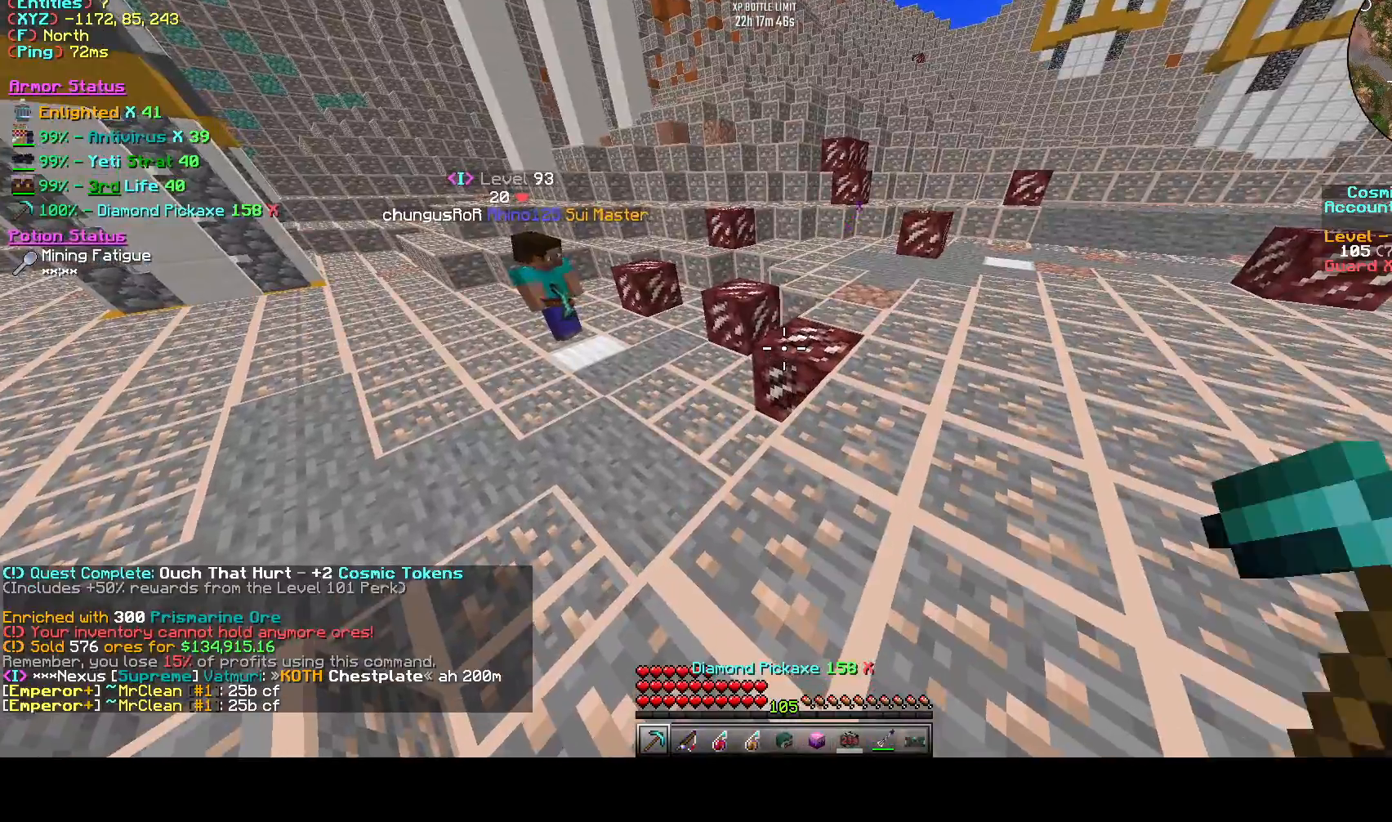
{"keys": ["d", "w"], "events": [[417, "w", "down"], [500, "d", "down"]]}
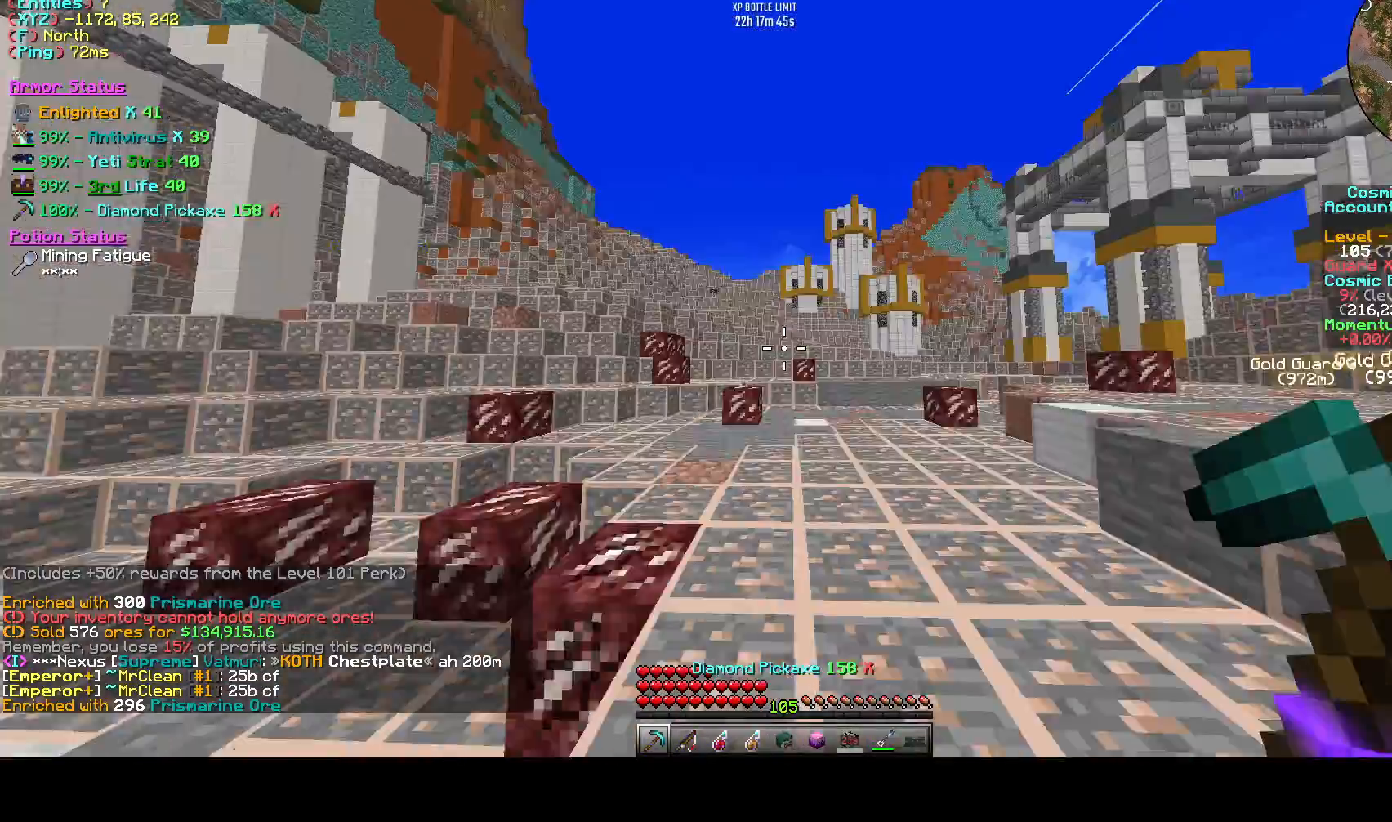
{"keys": ["w"], "events": [[42, "space", "down"], [83, "d", "up"], [292, "space", "up"]]}
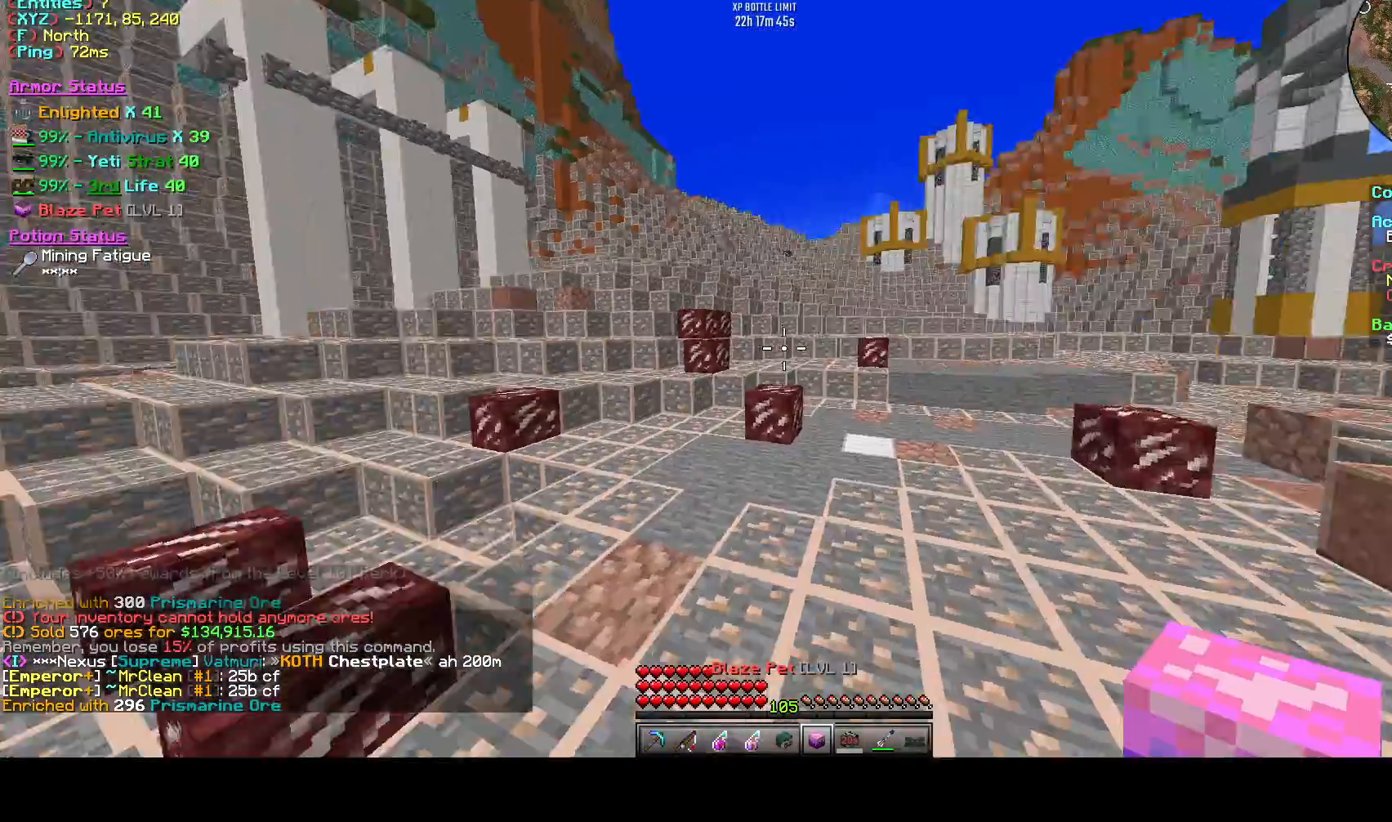
{"keys": ["w"], "events": [[42, "w", "up"], [250, "a", "down"], [292, "a", "up"], [292, "w", "down"]]}
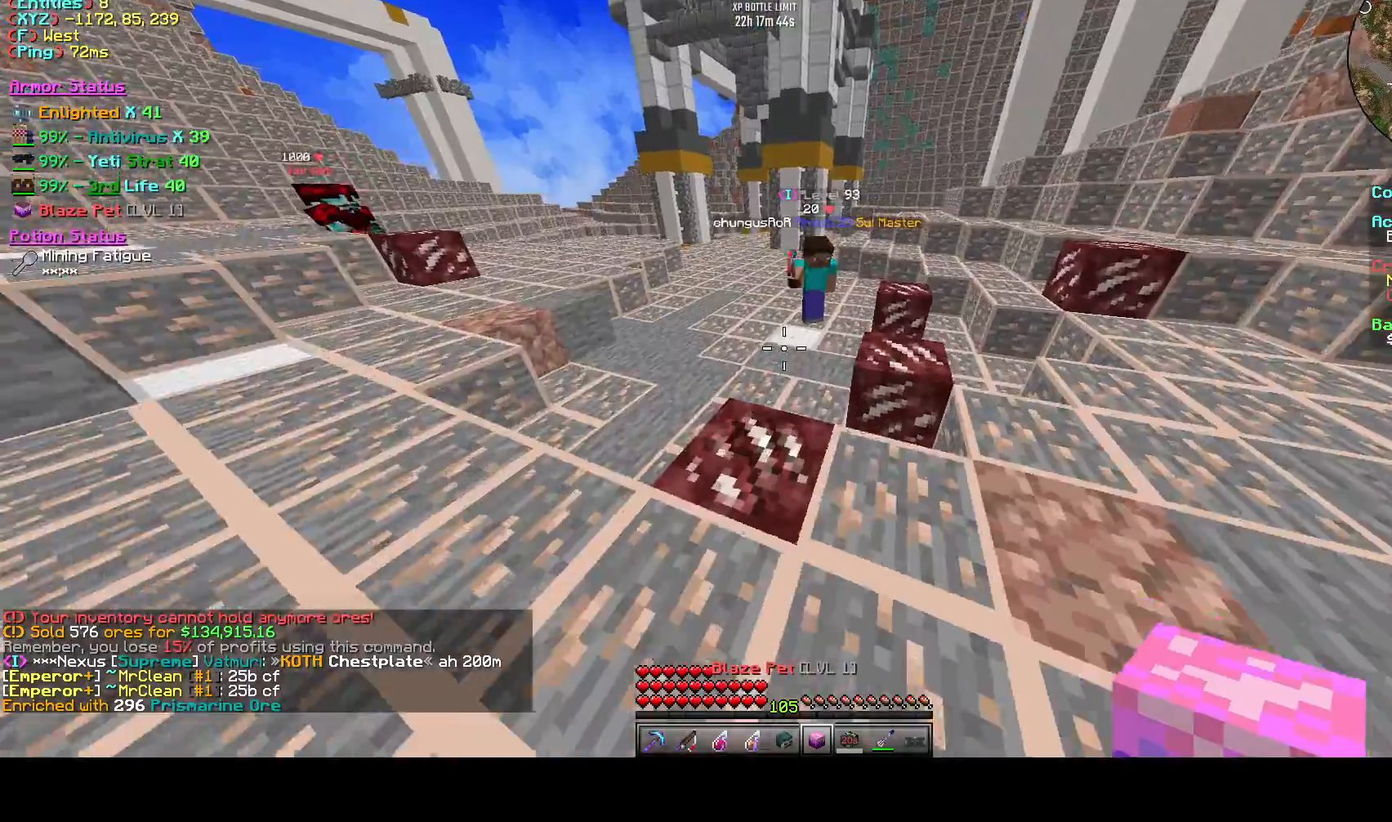
{"keys": ["s"], "events": [[208, "w", "up"], [500, "s", "down"]]}
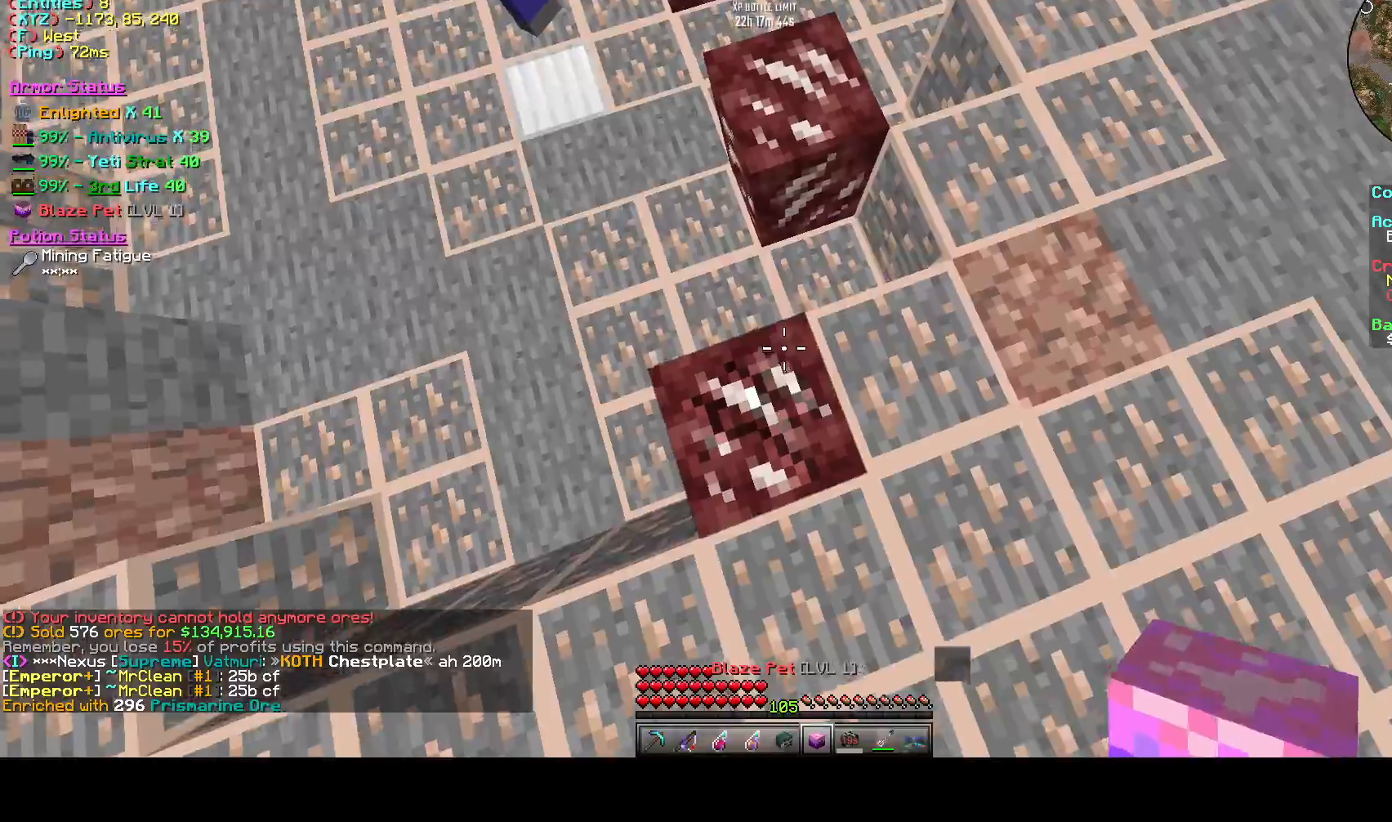
{"keys": ["a", "s"], "events": [[333, "a", "down"]]}
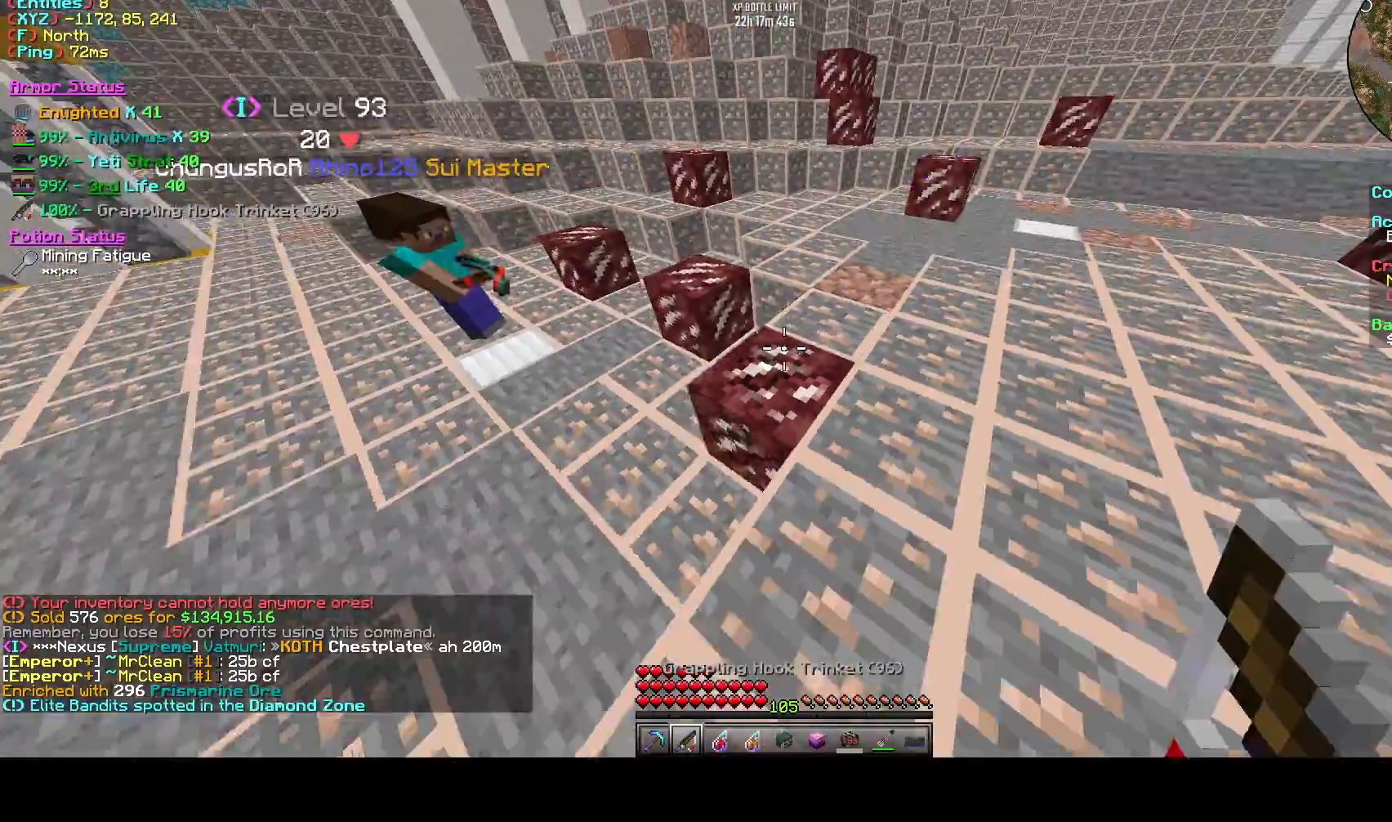
{"keys": ["w"], "events": [[42, "a", "up"], [125, "s", "up"], [417, "w", "down"]]}